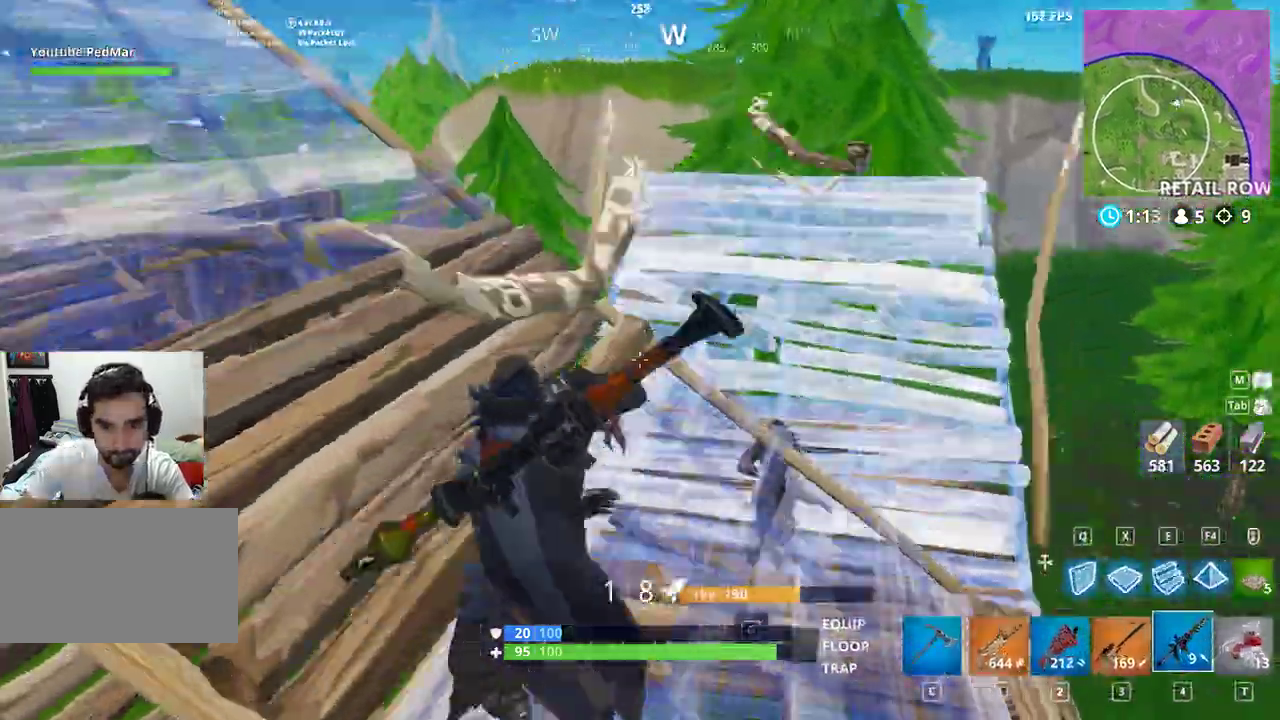
Gameplay with keyboard and mouse; each line is a JSON object with the keys and mouse buttons held at the frame after it. "events" lists presses ("down") and releases ("up") of "a", "c", "ctrl", "d", "e", "f", "q", "r", "s", "shift", "space", "tab", "w", "x", "z", "mouse_left", "mouse_right", "mouse_mb4" and "mouse_mb5" between this image and that frame as [ms after this image, input, new state], when the widget could be followed in between. "mouse_left", "mouse_right", "mouse_mb4", "mouse_mb5" = the "left", "right", "mb4", "mb5" buttons of the "mouse" list. No other keys are recorded. Not read: mouse_move mouse_wheel.
{"keys": ["a", "shift"], "mouse": ["left"], "events": [[133, "space", "down"], [167, "w", "up"], [233, "space", "up"], [300, "mouse_left", "down"], [367, "mouse_left", "up"], [433, "mouse_left", "down"]]}
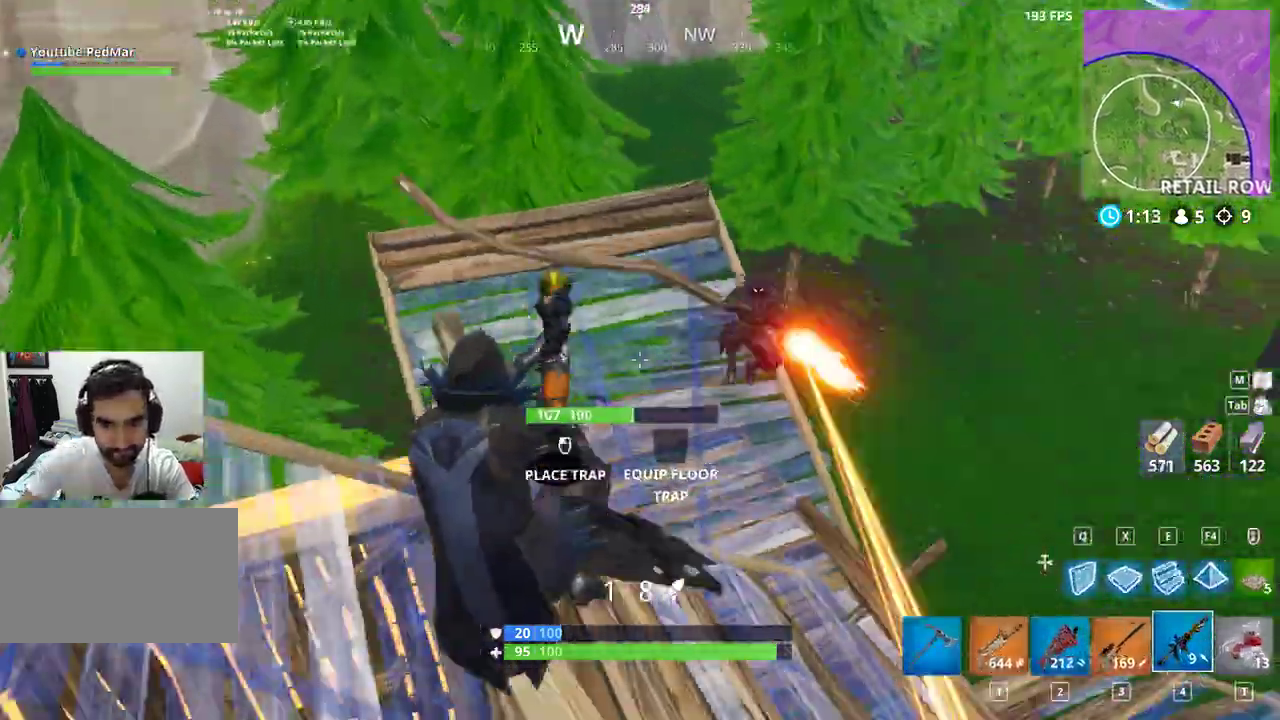
{"keys": ["a", "shift"], "mouse": [], "events": [[167, "mouse_left", "up"]]}
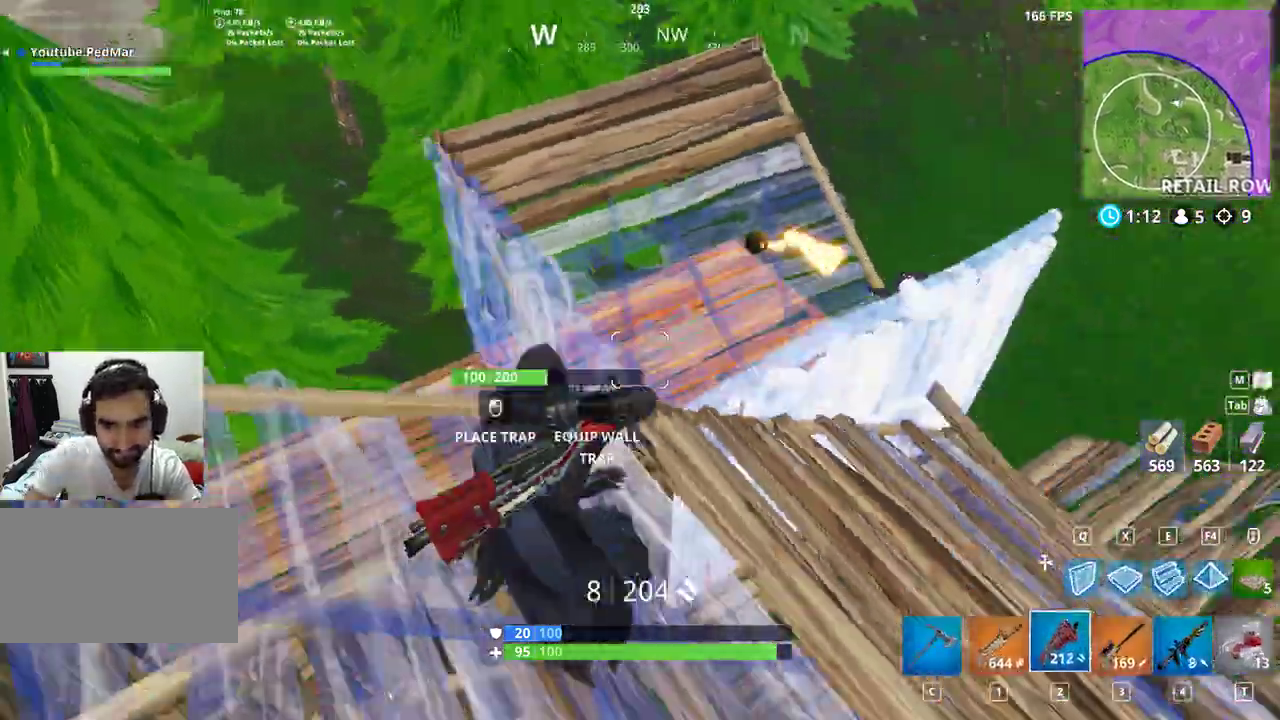
{"keys": ["d", "shift"], "mouse": [], "events": [[100, "space", "down"], [200, "d", "down"], [233, "a", "up"], [267, "space", "up"]]}
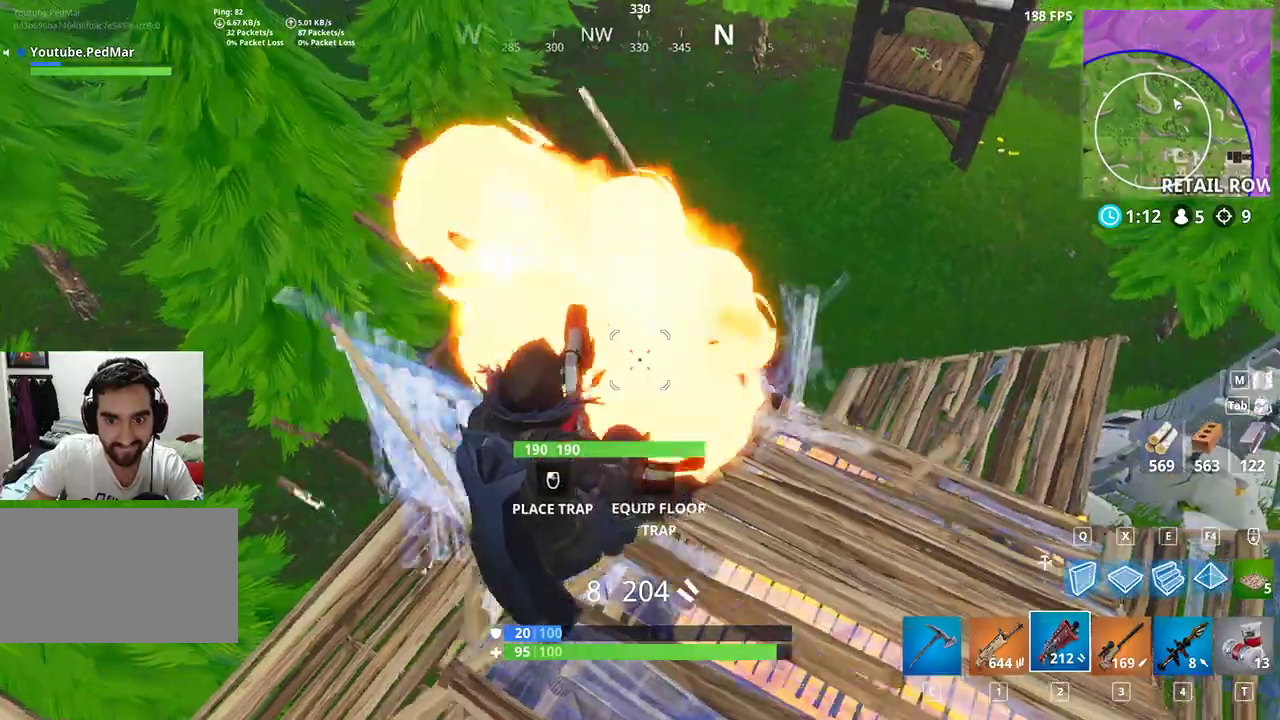
{"keys": ["d", "shift", "w"], "mouse": ["left"], "events": [[100, "w", "down"], [467, "mouse_left", "down"]]}
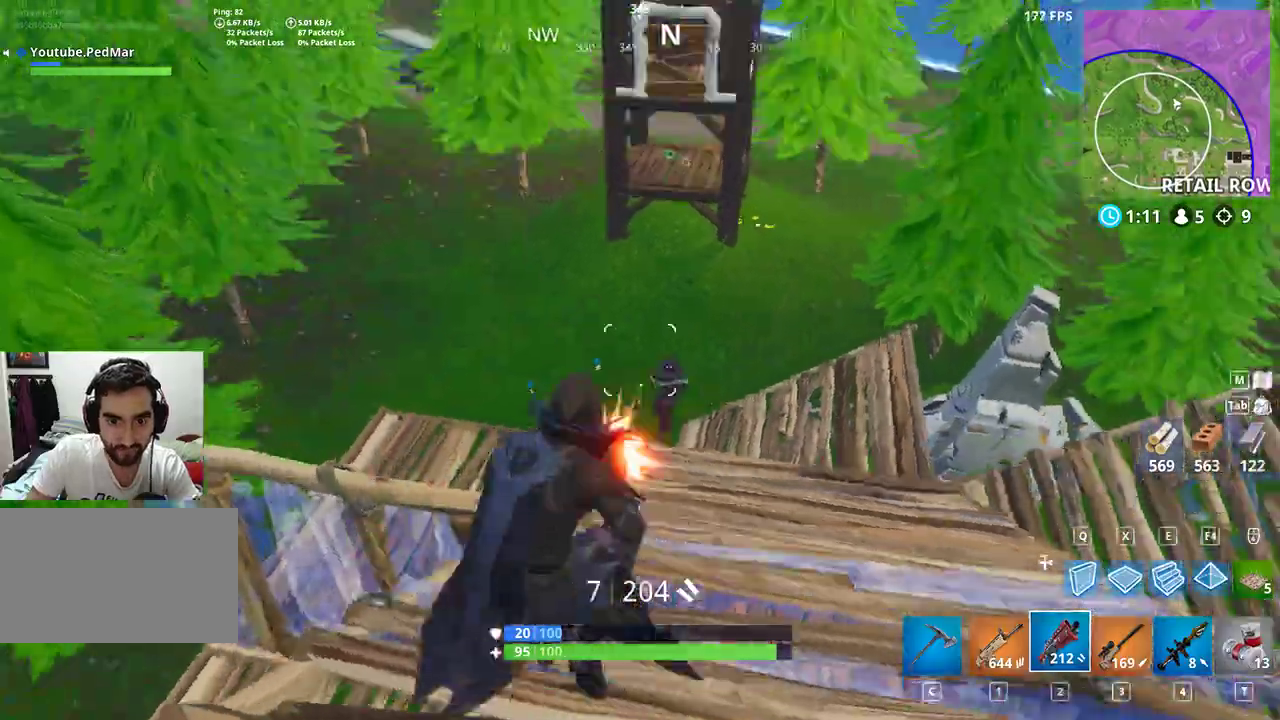
{"keys": ["d", "shift"], "mouse": [], "events": [[100, "mouse_left", "up"], [133, "space", "down"], [267, "space", "up"], [267, "w", "up"]]}
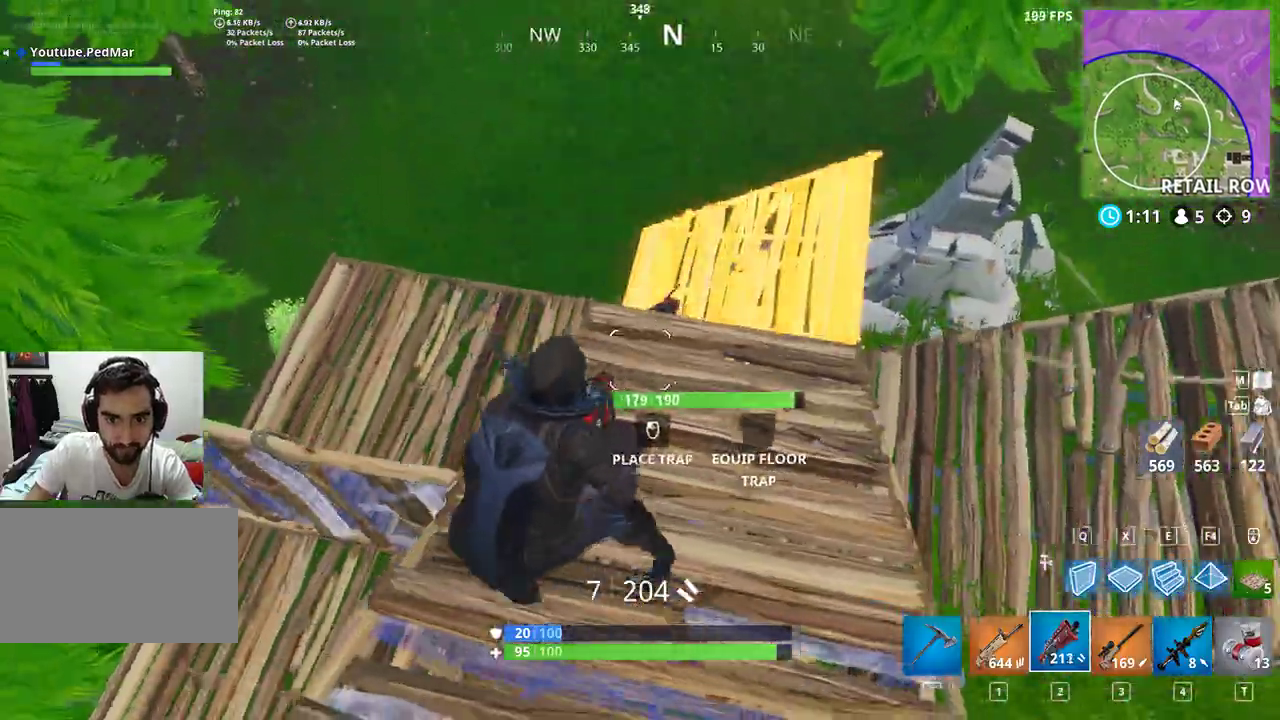
{"keys": ["d", "shift"], "mouse": []}
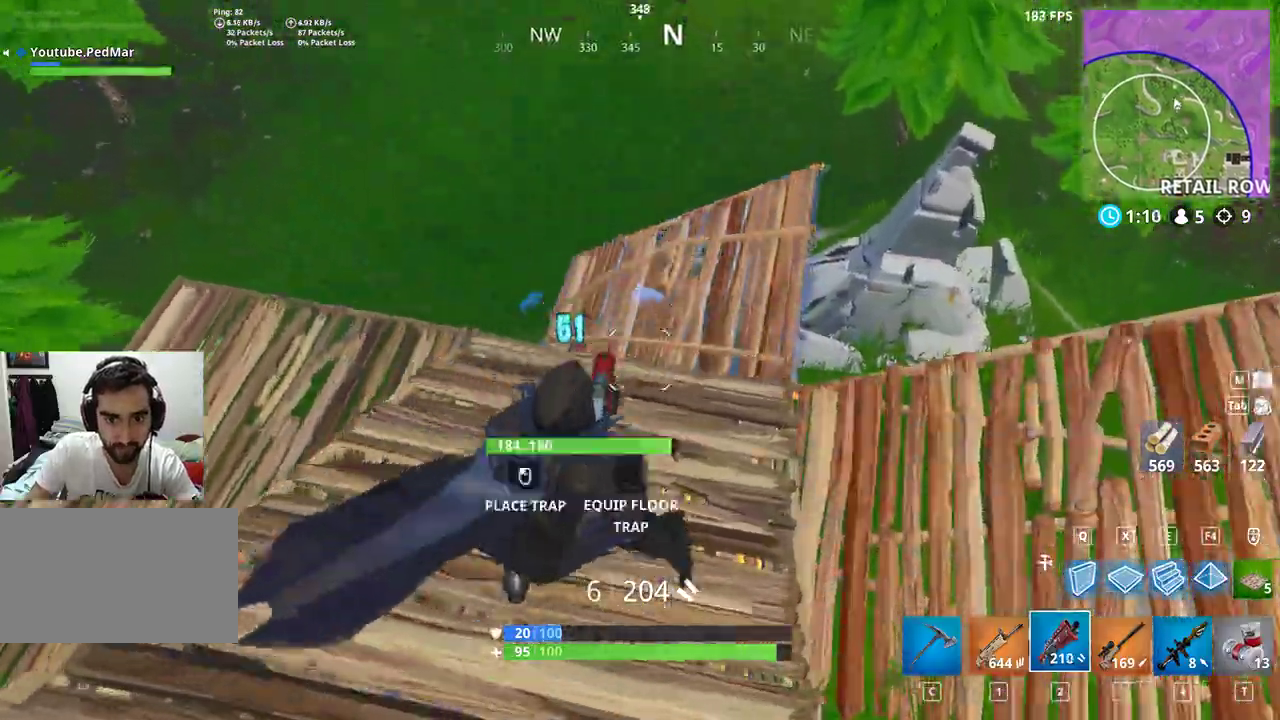
{"keys": ["d", "shift", "w"], "mouse": [], "events": [[133, "w", "down"]]}
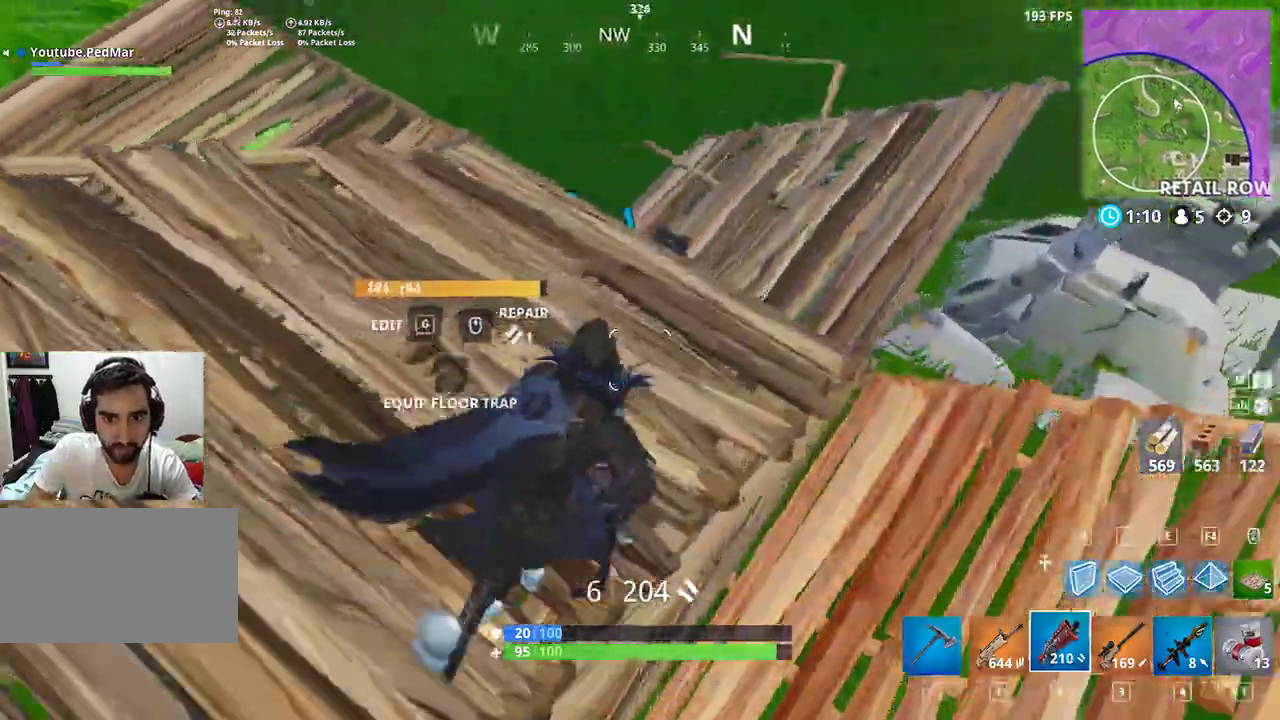
{"keys": ["d", "shift"], "mouse": [], "events": [[100, "space", "down"], [233, "w", "up"], [300, "mouse_left", "down"], [300, "space", "up"], [467, "mouse_left", "up"]]}
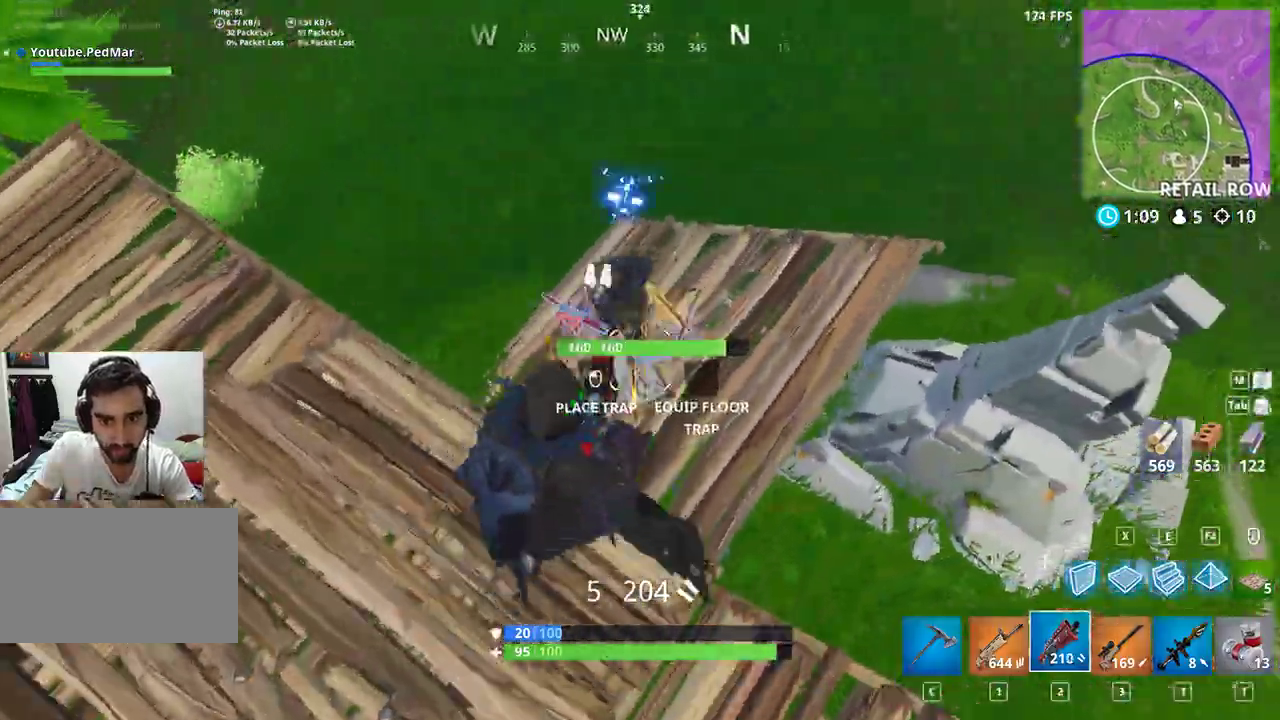
{"keys": ["shift", "w"], "mouse": [], "events": [[133, "s", "down"], [167, "a", "down"], [200, "d", "up"], [200, "s", "up"], [333, "w", "down"], [367, "a", "up"], [400, "r", "down"], [467, "r", "up"]]}
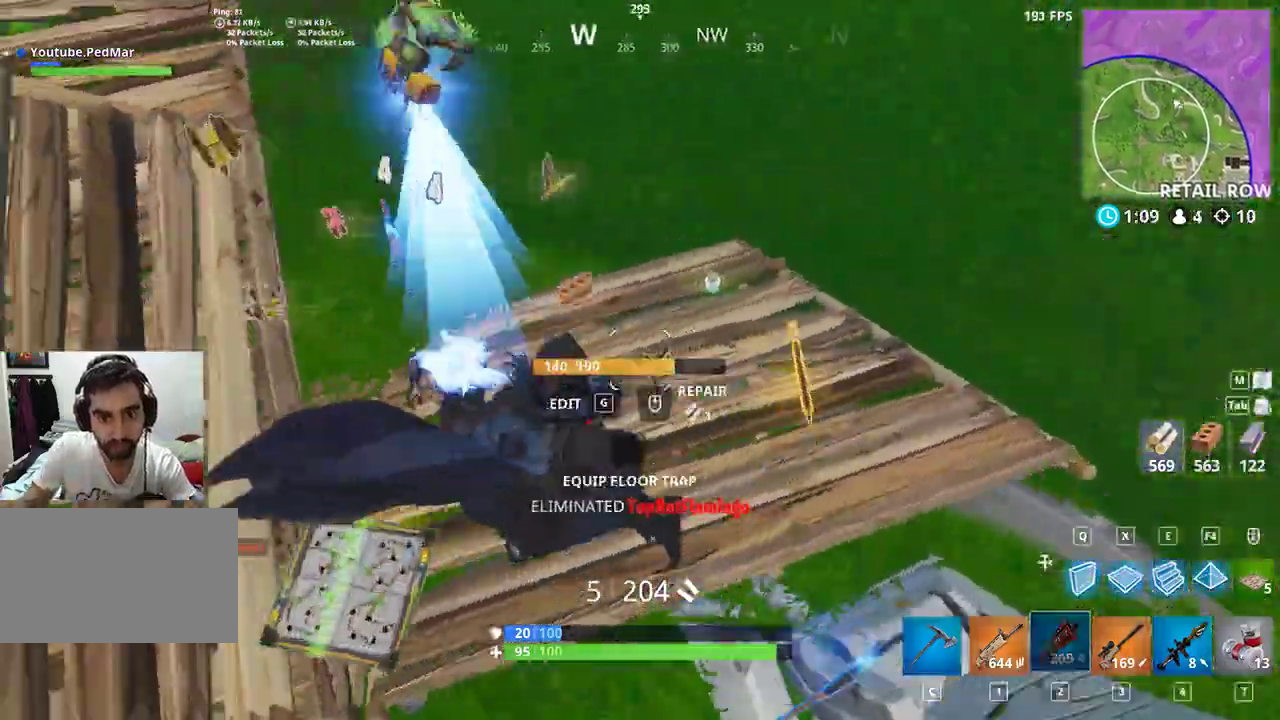
{"keys": ["shift", "w"], "mouse": [], "events": [[33, "r", "down"], [133, "r", "up"]]}
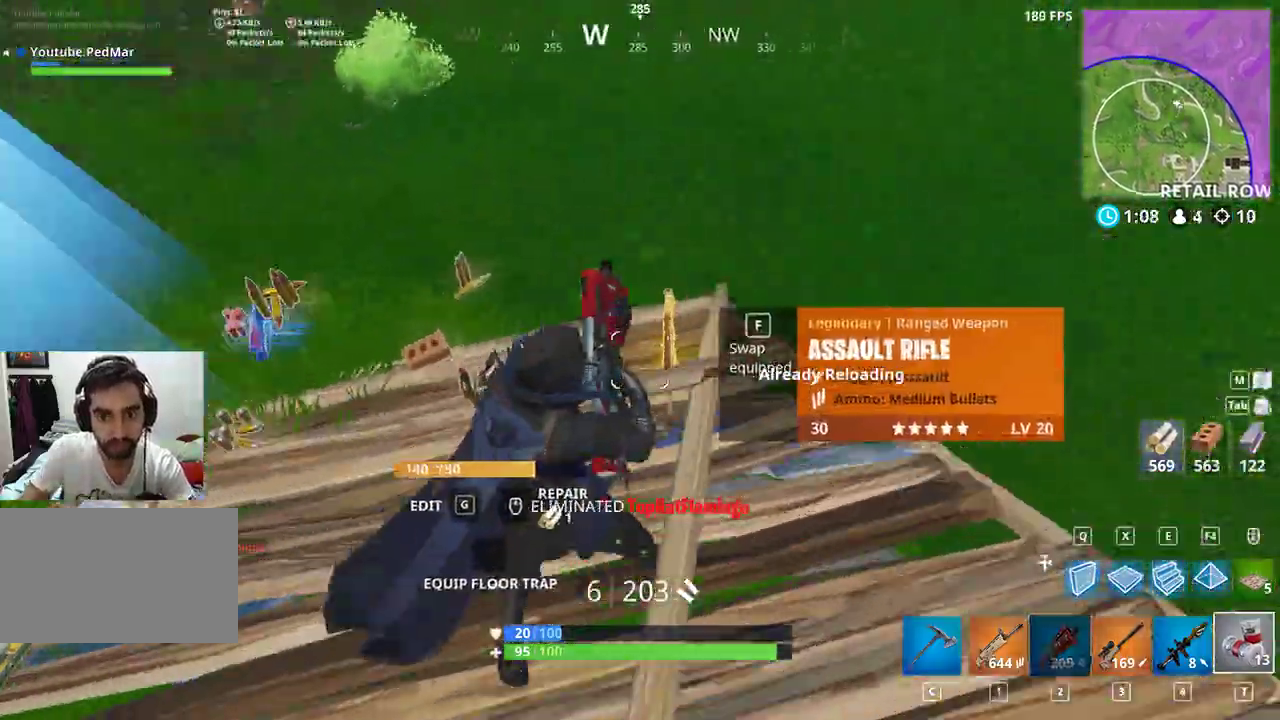
{"keys": ["shift", "w"], "mouse": [], "events": [[433, "f", "down"], [500, "f", "up"]]}
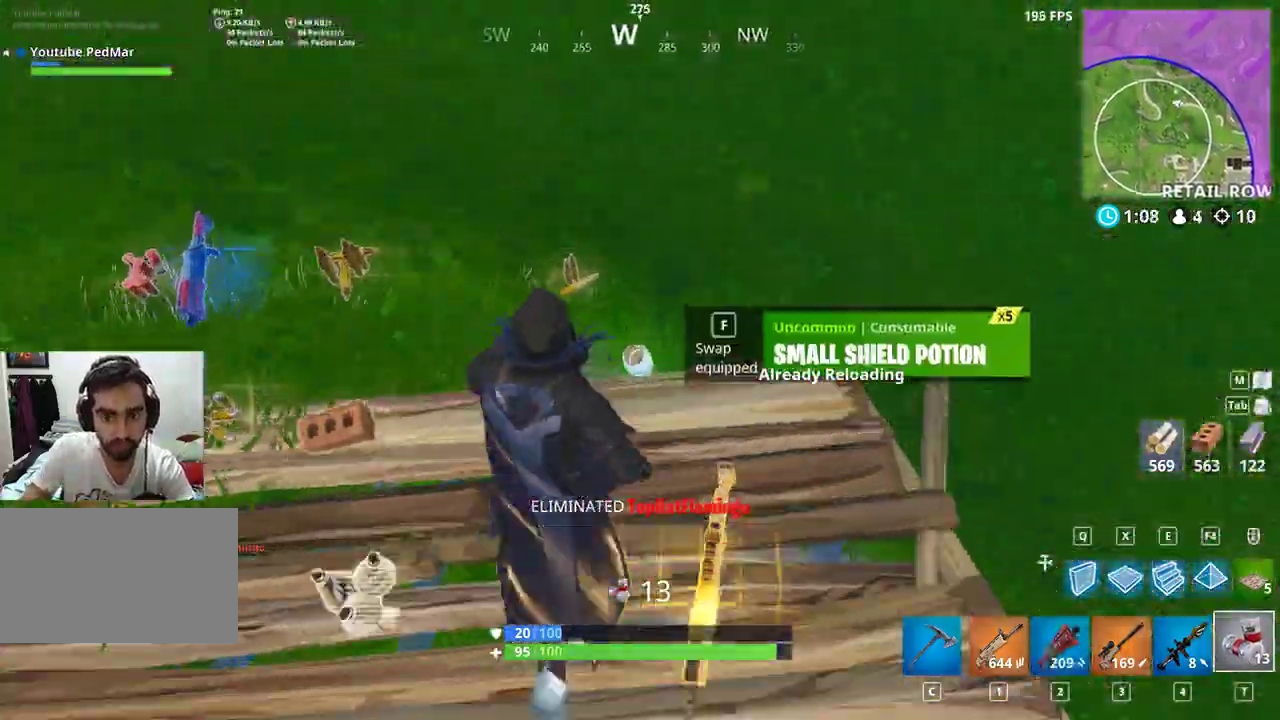
{"keys": ["a", "shift", "w"], "mouse": [], "events": [[33, "a", "down"], [100, "w", "up"], [367, "w", "down"]]}
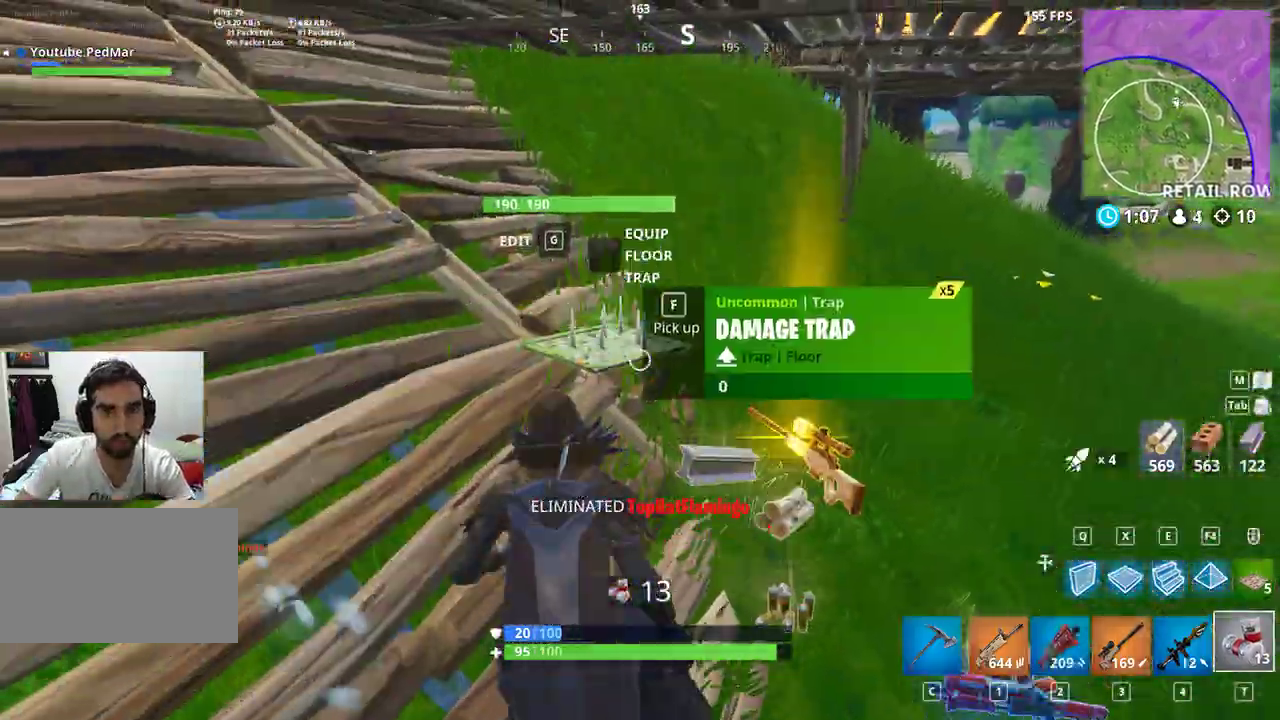
{"keys": ["d", "shift"], "mouse": [], "events": [[267, "a", "up"], [367, "q", "down"], [433, "mouse_left", "down"], [433, "q", "up"], [467, "d", "down"], [500, "mouse_left", "up"], [500, "w", "up"]]}
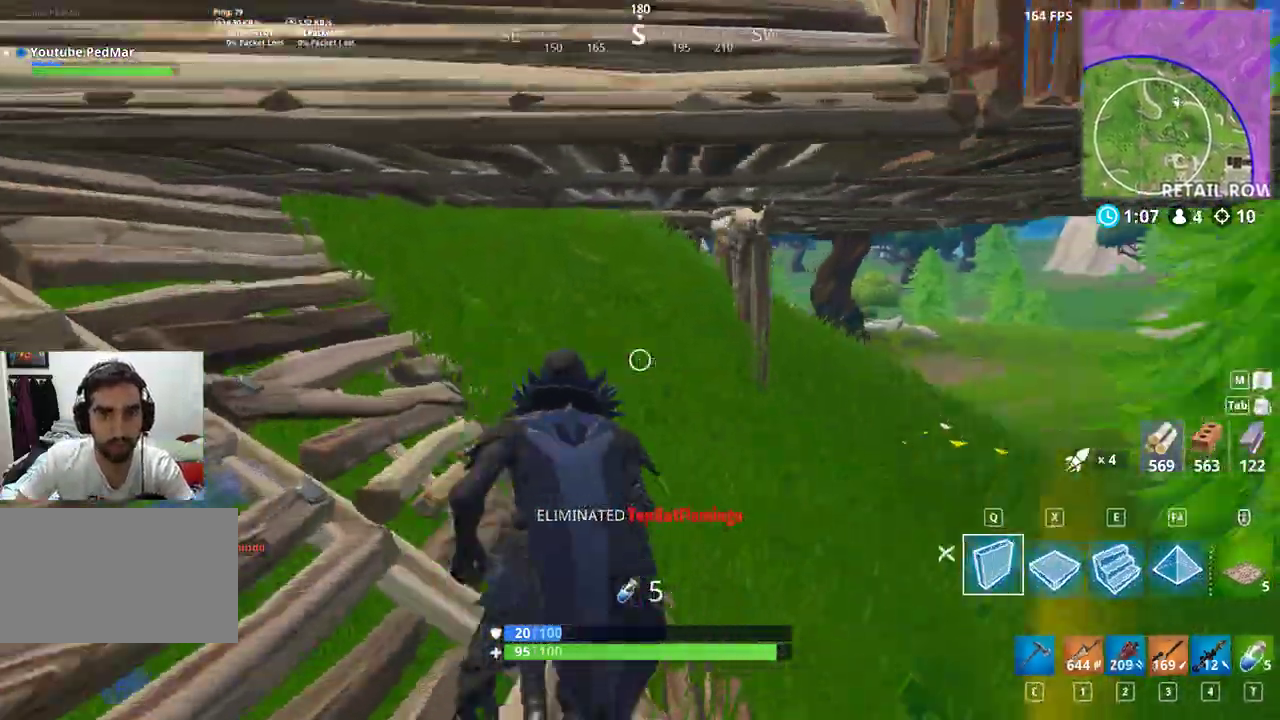
{"keys": ["d", "shift"], "mouse": ["left"], "events": [[67, "mouse_left", "down"], [167, "mouse_left", "up"], [200, "mouse_left", "down"], [300, "mouse_left", "up"], [367, "mouse_left", "down"], [433, "mouse_left", "up"], [500, "mouse_left", "down"]]}
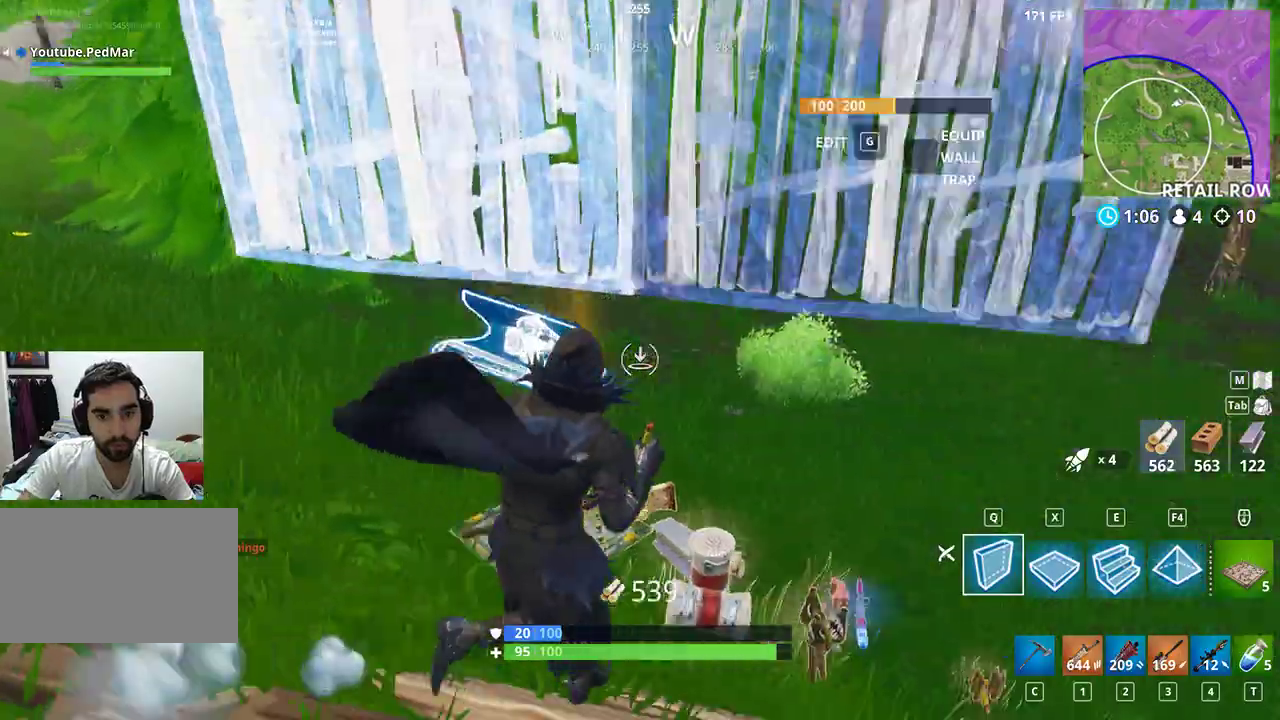
{"keys": ["a", "shift"], "mouse": ["left"], "events": [[67, "mouse_left", "up"], [133, "mouse_left", "down"], [200, "a", "down"], [233, "a", "up"], [233, "mouse_left", "up"], [333, "mouse_left", "down"], [367, "a", "down"], [400, "d", "up"], [400, "mouse_left", "up"], [433, "mouse_left", "down"]]}
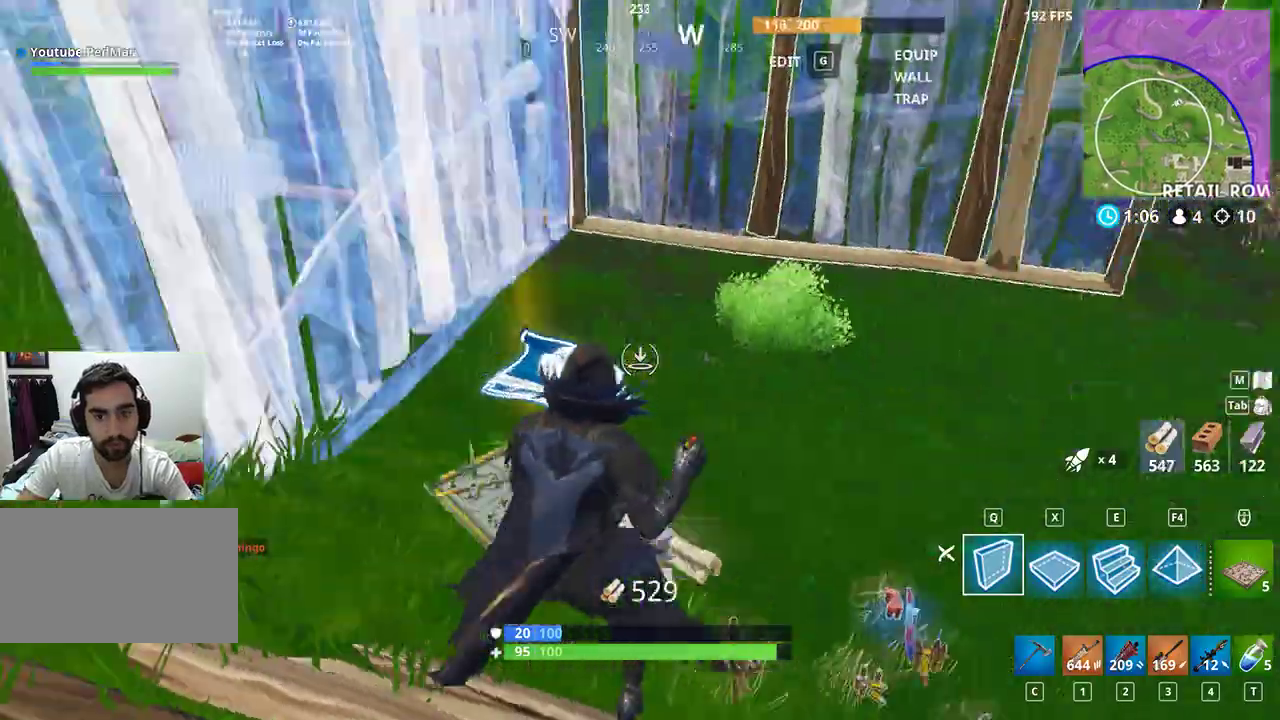
{"keys": ["d", "shift", "w"], "mouse": [], "events": [[33, "mouse_left", "up"], [100, "d", "down"], [100, "mouse_left", "down"], [133, "a", "up"], [167, "mouse_left", "up"], [233, "mouse_left", "down"], [267, "w", "down"], [333, "mouse_left", "up"], [400, "mouse_left", "down"], [467, "mouse_left", "up"]]}
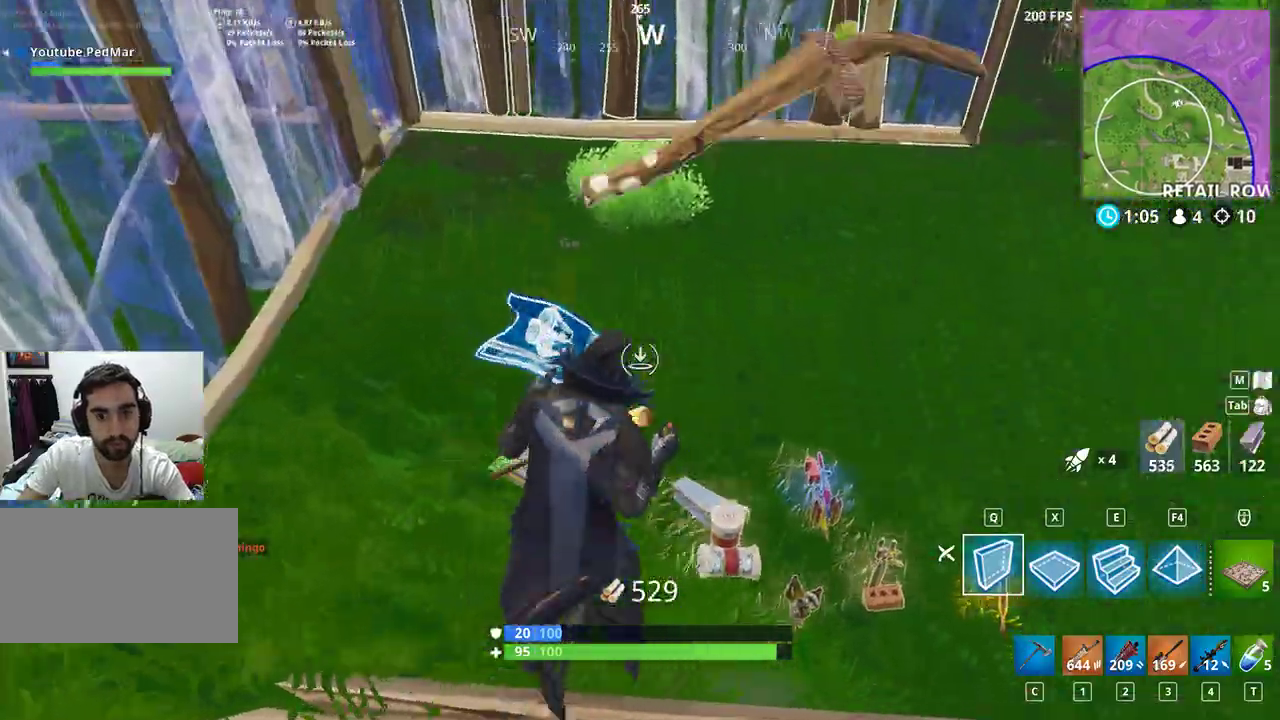
{"keys": ["d", "shift"], "mouse": ["left"], "events": [[67, "mouse_left", "down"], [100, "d", "up"], [133, "mouse_left", "up"], [167, "mouse_left", "down"], [267, "mouse_left", "up"], [333, "d", "down"], [367, "mouse_left", "down"], [433, "mouse_left", "up"], [500, "mouse_left", "down"], [500, "w", "up"]]}
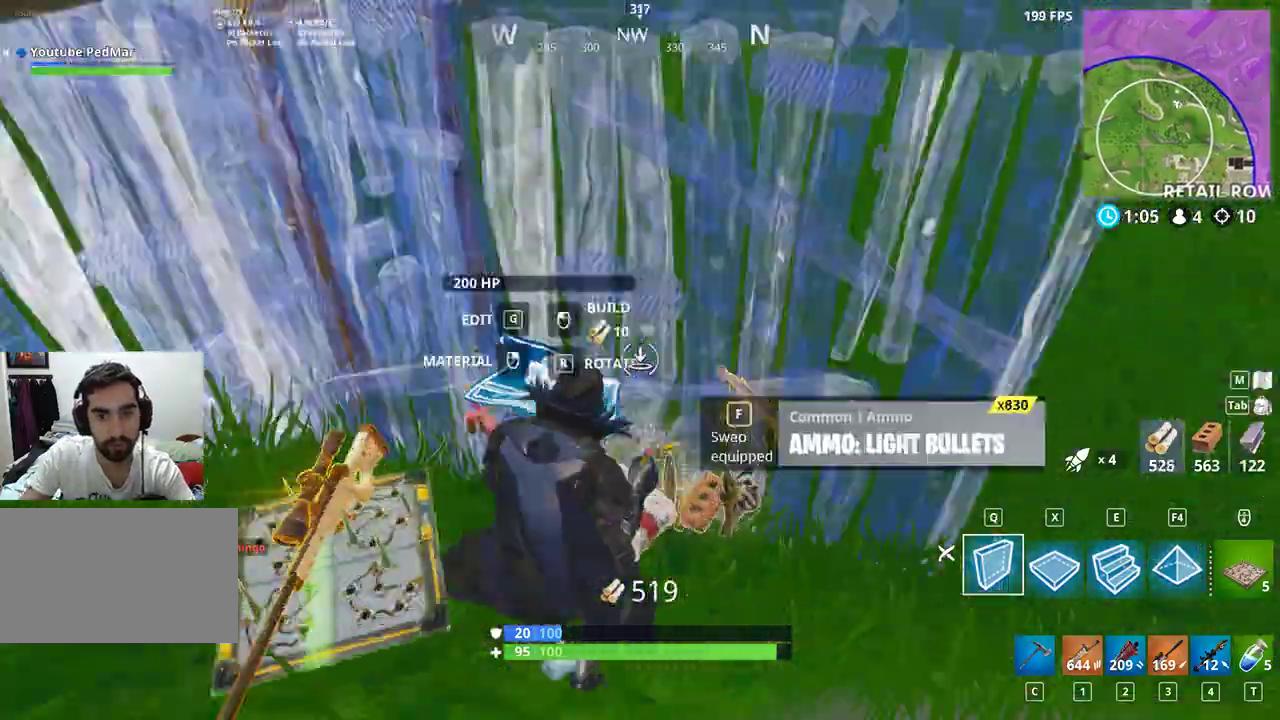
{"keys": ["d", "shift", "w"], "mouse": ["left"], "events": [[33, "a", "down"], [100, "a", "up"], [100, "mouse_left", "up"], [167, "mouse_left", "down"], [233, "a", "down"], [233, "mouse_left", "up"], [300, "a", "up"], [333, "mouse_left", "down"], [400, "mouse_left", "up"], [467, "mouse_left", "down"], [467, "w", "down"]]}
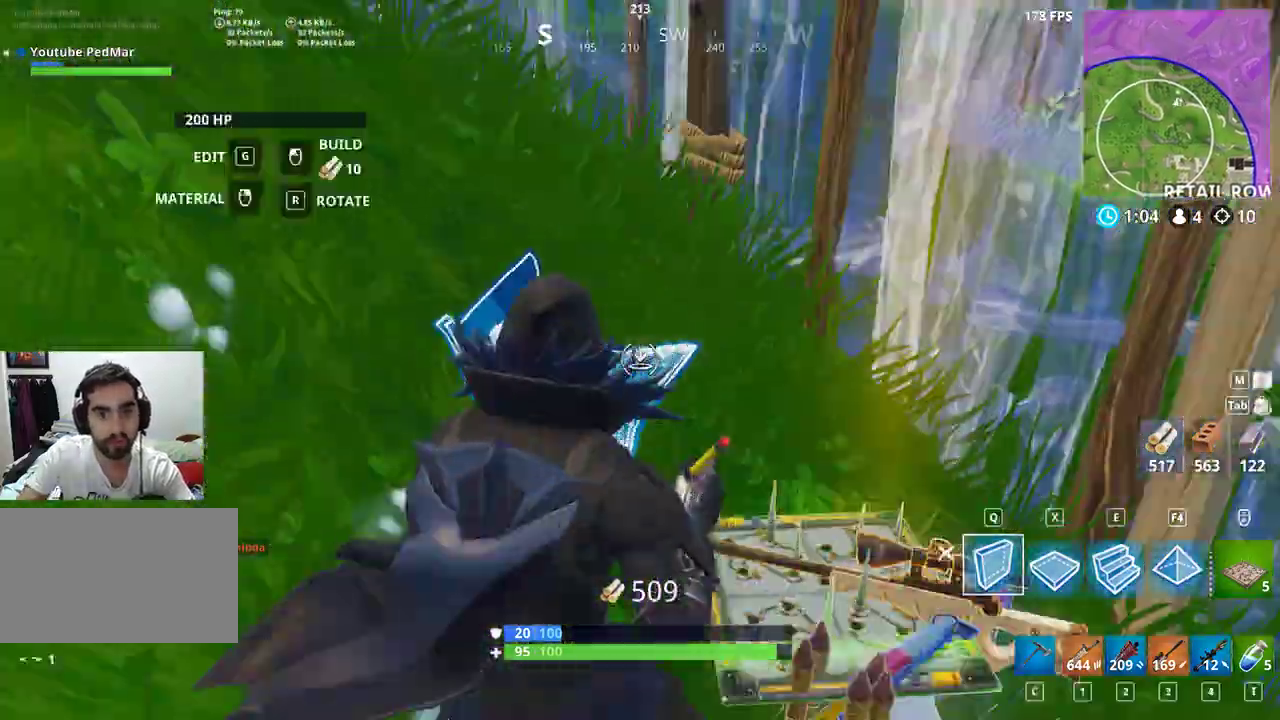
{"keys": ["a", "shift"], "mouse": [], "events": [[67, "mouse_left", "up"], [133, "mouse_left", "down"], [200, "d", "up"], [200, "mouse_left", "up"], [267, "mouse_left", "down"], [333, "mouse_left", "up"], [433, "r", "down"], [433, "w", "up"], [467, "r", "up"], [500, "a", "down"]]}
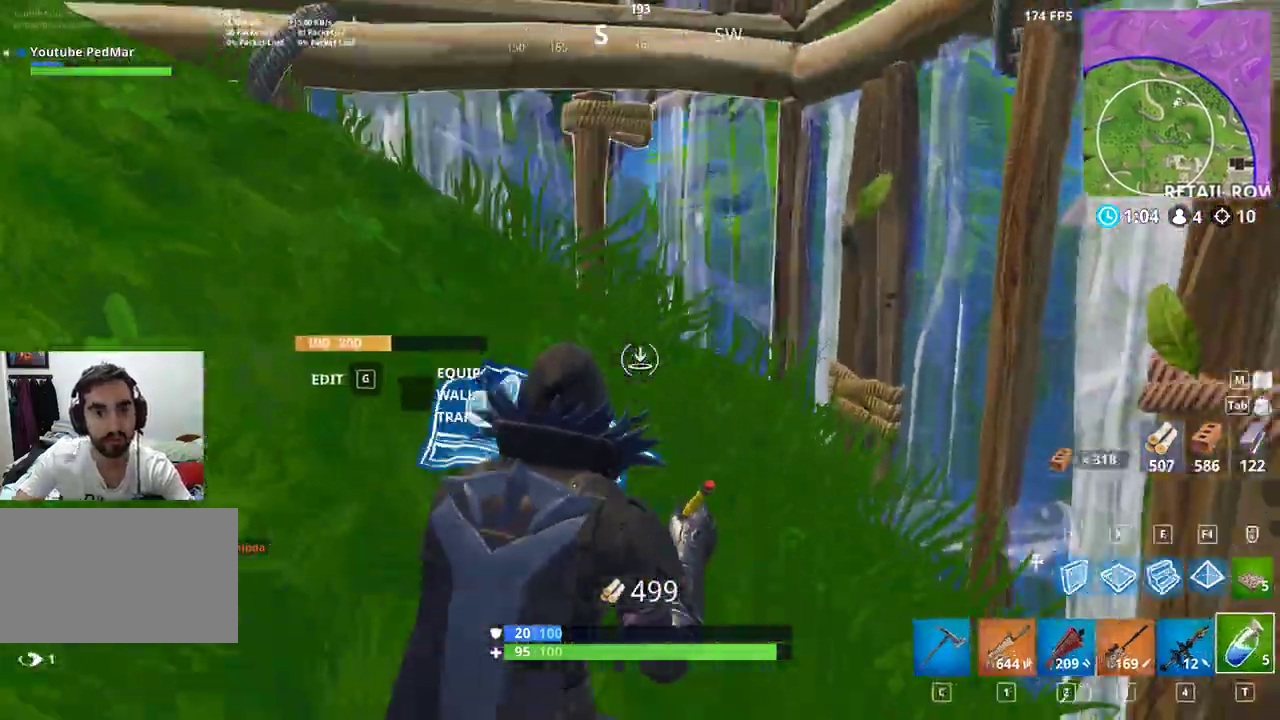
{"keys": [], "mouse": ["left"], "events": [[133, "shift", "up"], [167, "a", "up"], [367, "mouse_left", "down"], [433, "mouse_left", "up"], [500, "mouse_left", "down"]]}
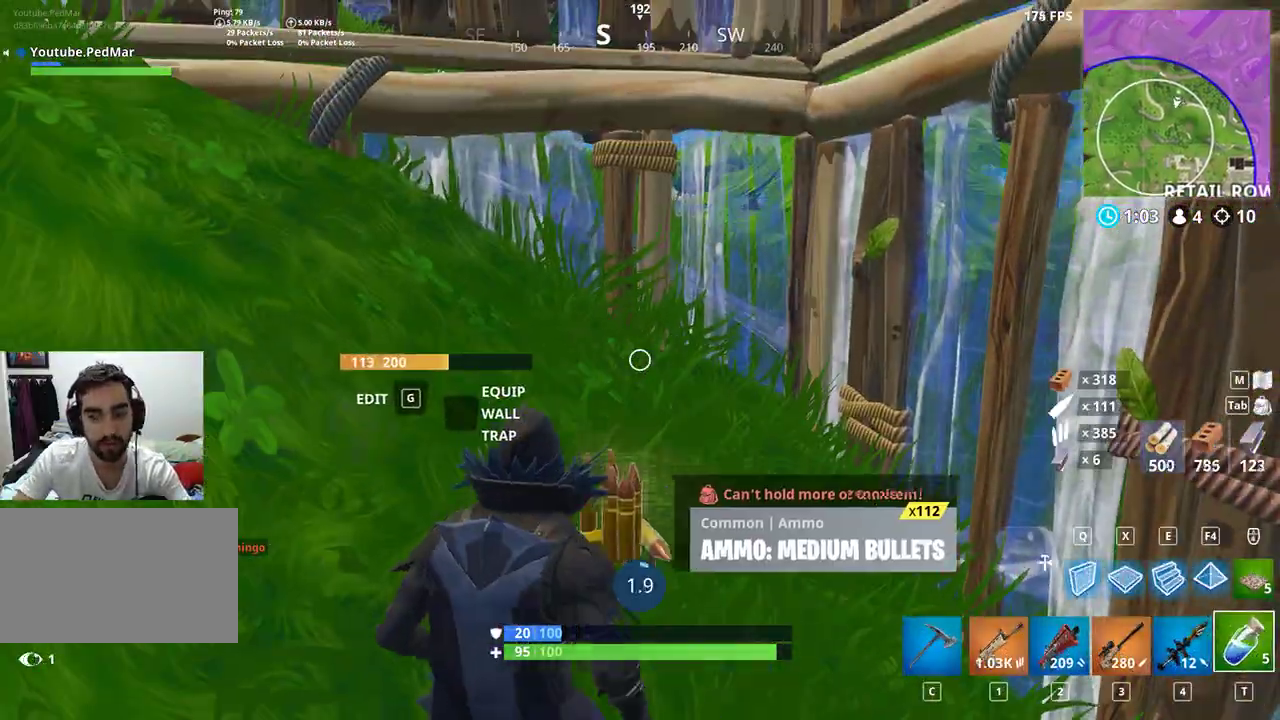
{"keys": [], "mouse": [], "events": [[100, "mouse_left", "up"]]}
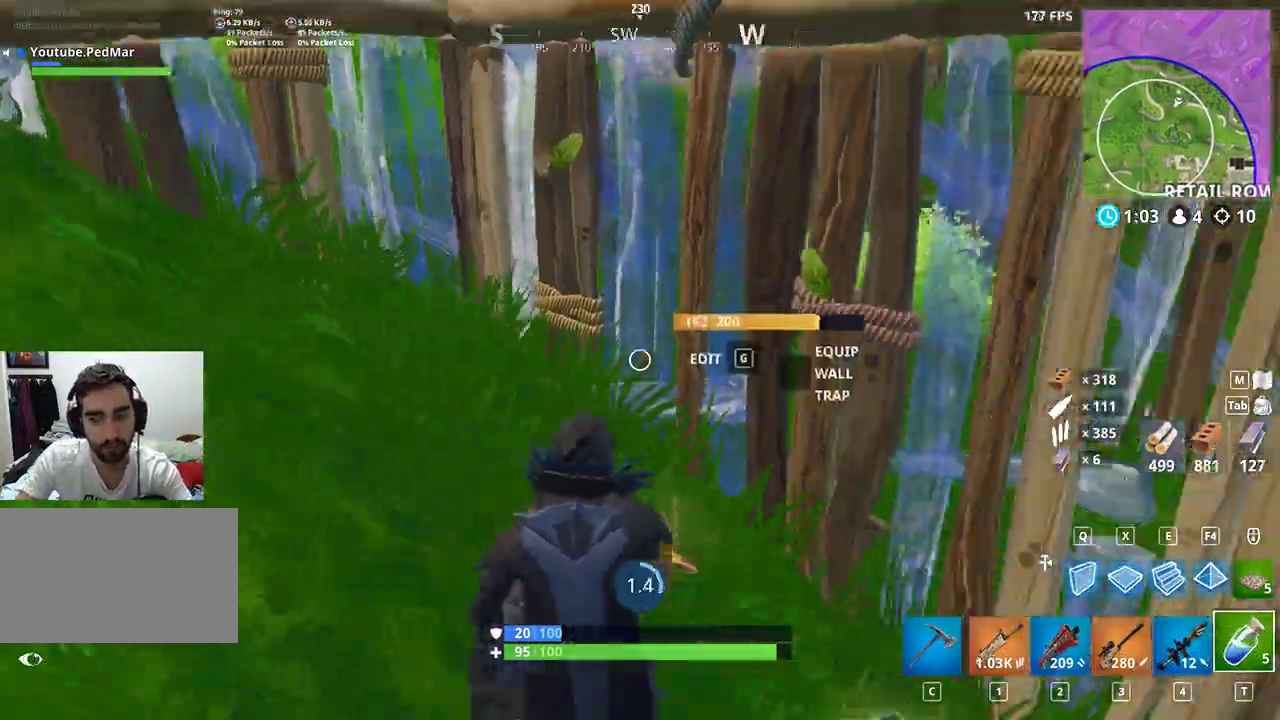
{"keys": [], "mouse": [], "events": []}